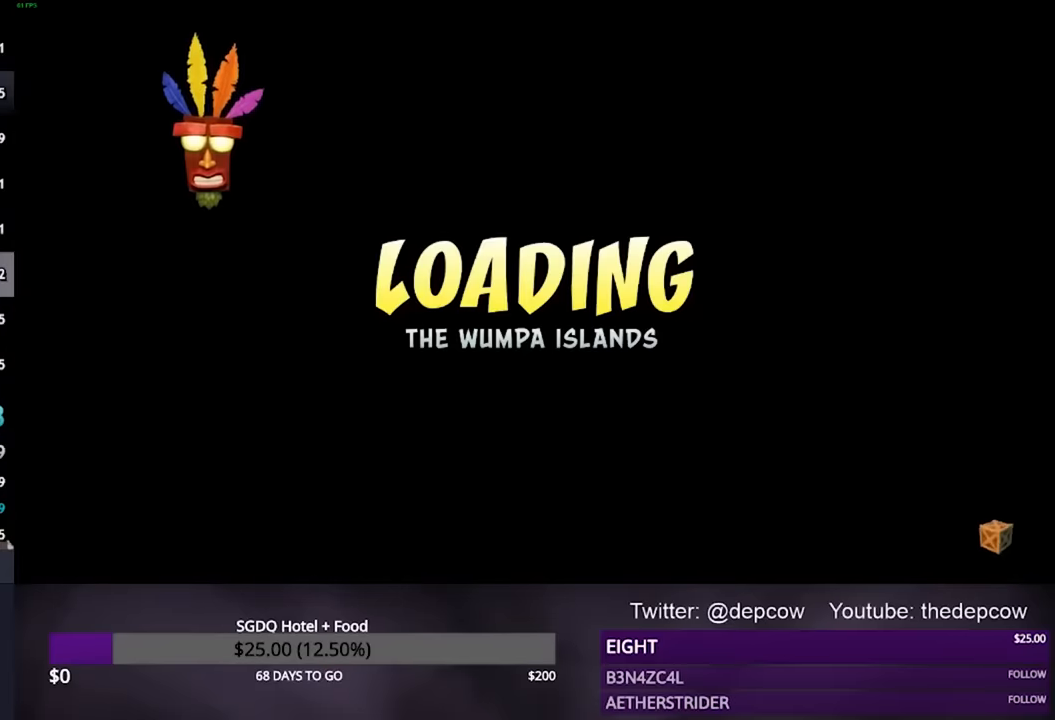
Gameplay with a controller (PlayStation layout); each line is a JSON object with the inputs held at the frame after it. "events" lists button and stick changes between this image and that frame as [ms after this image, input, new state], when the widget could be followed in between.
{"buttons": [], "left_stick": "center", "right_stick": "center", "events": []}
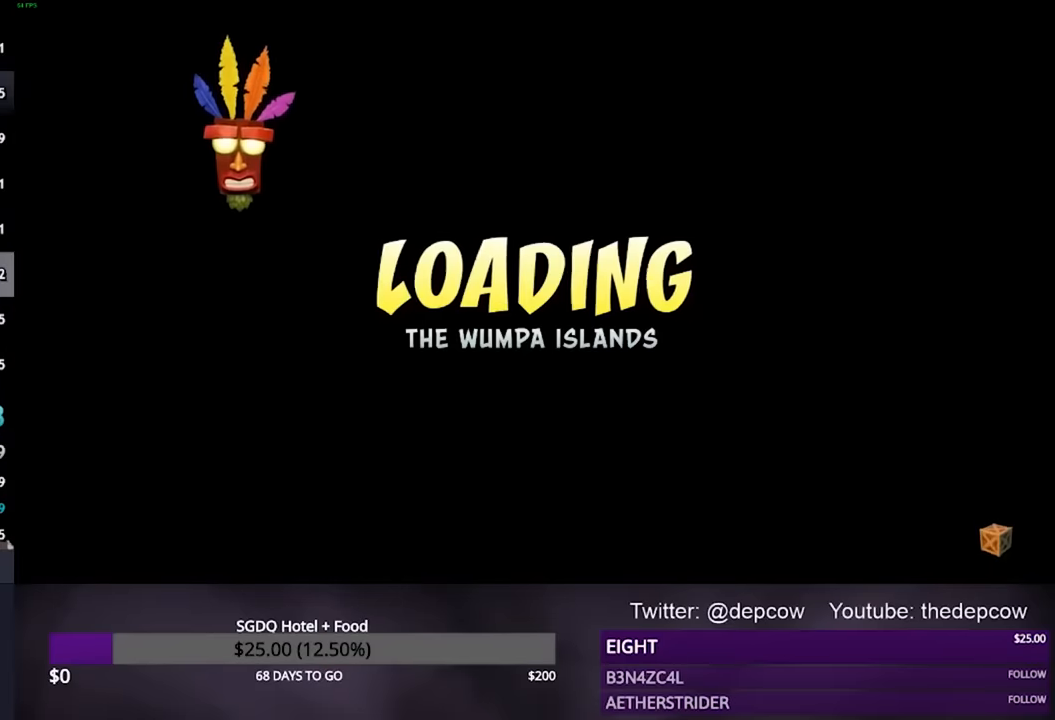
{"buttons": [], "left_stick": "center", "right_stick": "center", "events": []}
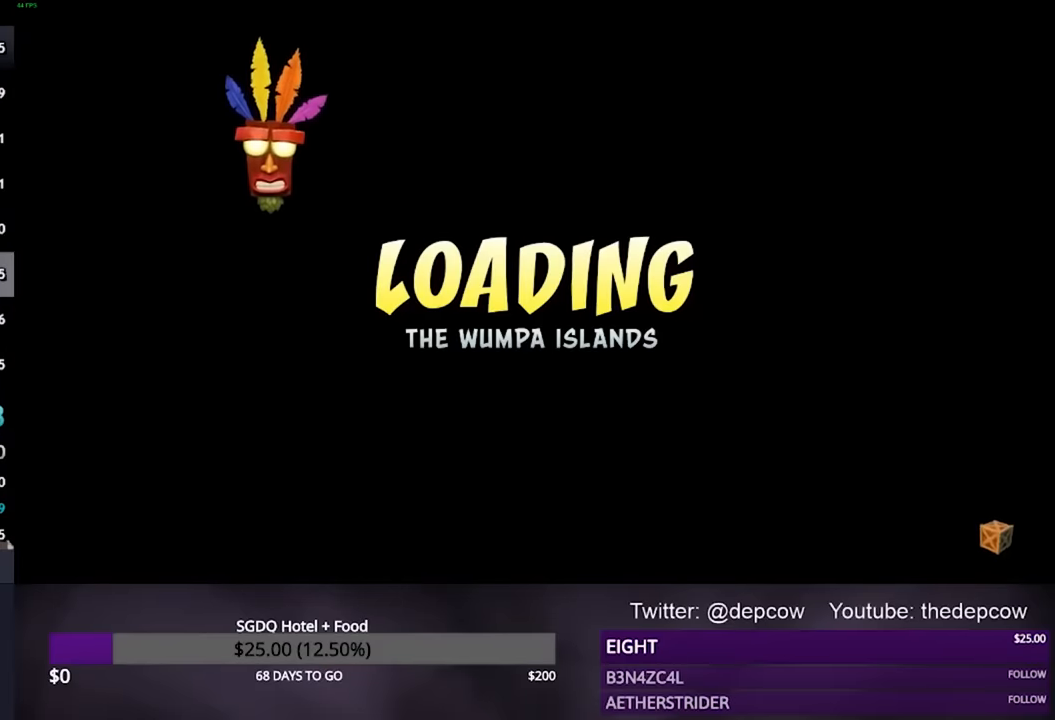
{"buttons": [], "left_stick": "center", "right_stick": "center", "events": []}
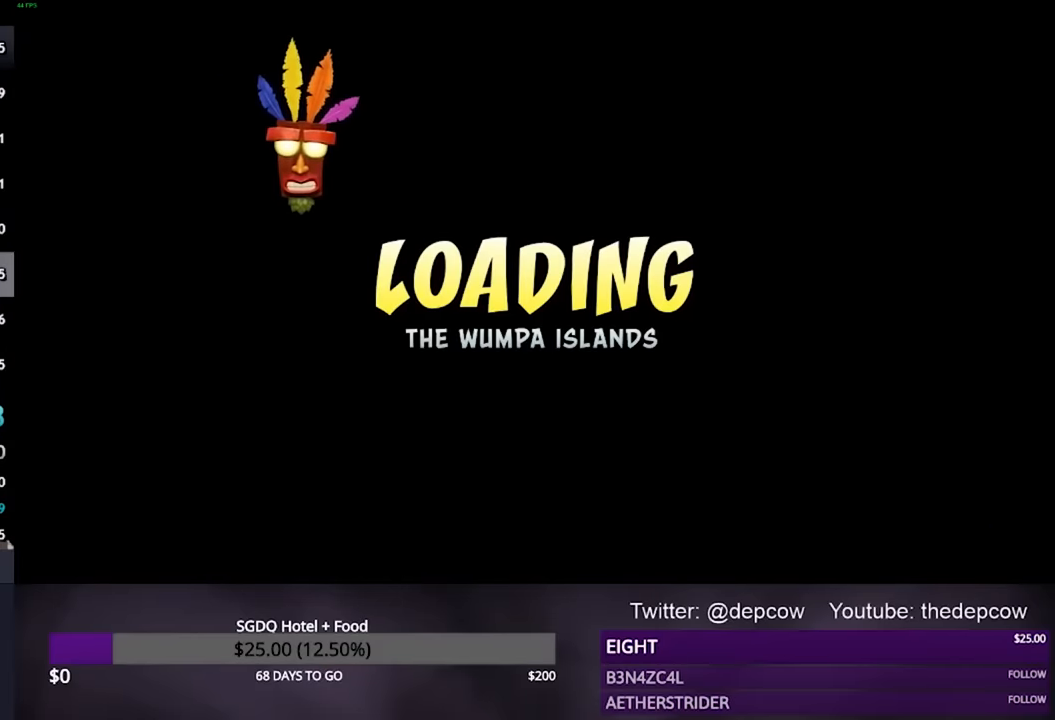
{"buttons": [], "left_stick": "center", "right_stick": "center", "events": []}
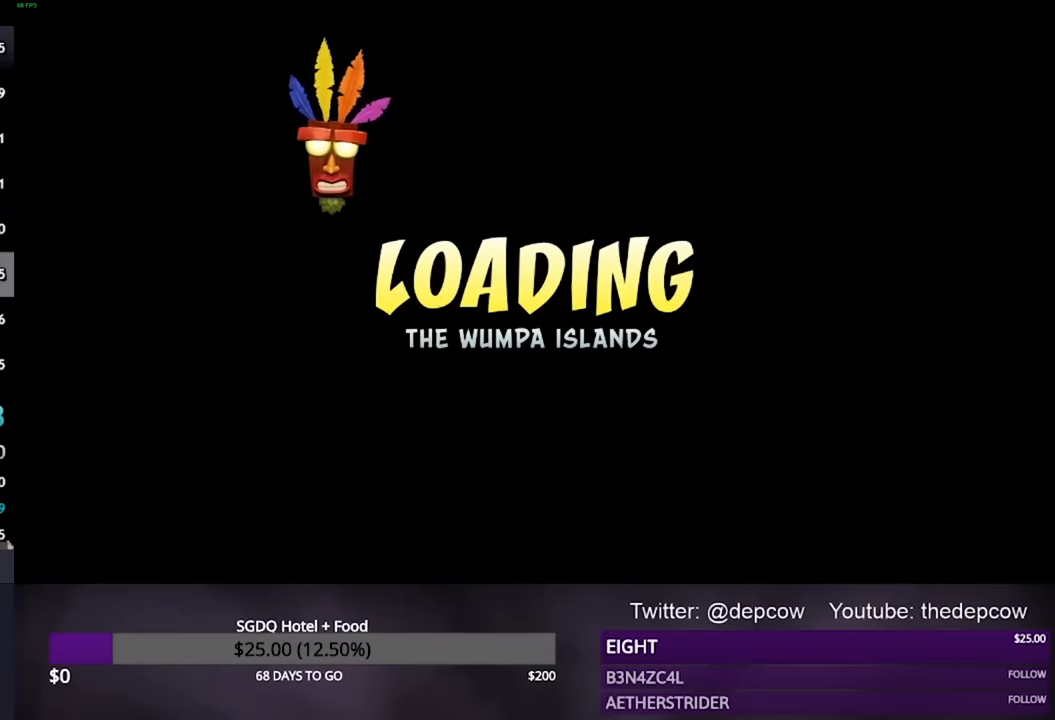
{"buttons": [], "left_stick": "center", "right_stick": "center", "events": []}
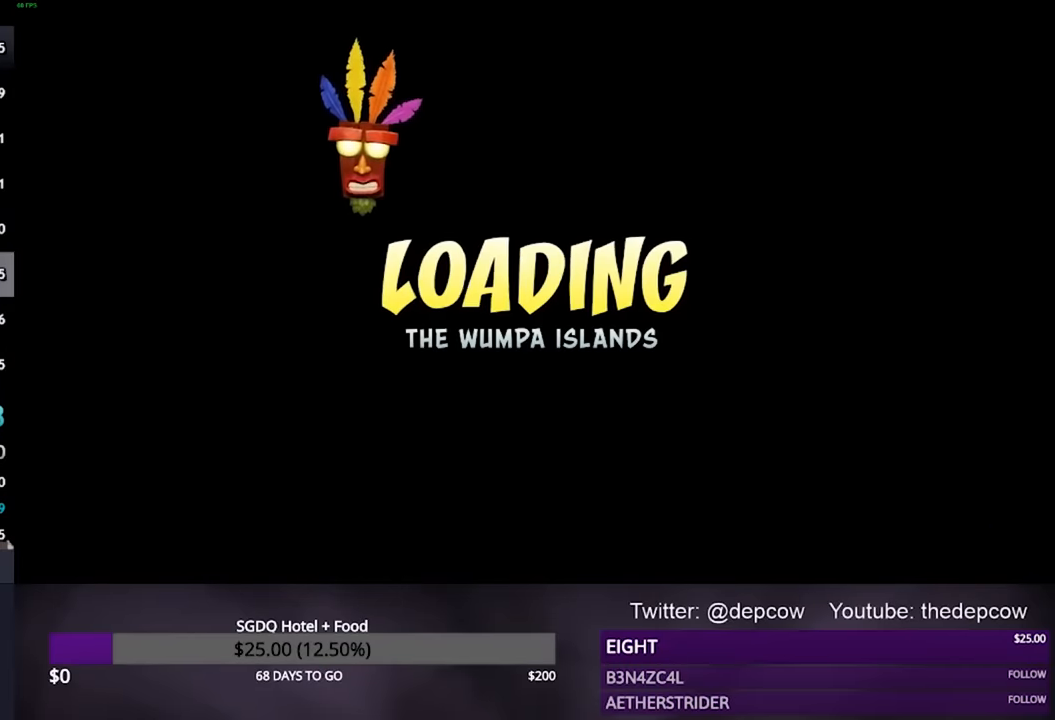
{"buttons": [], "left_stick": "center", "right_stick": "center", "events": []}
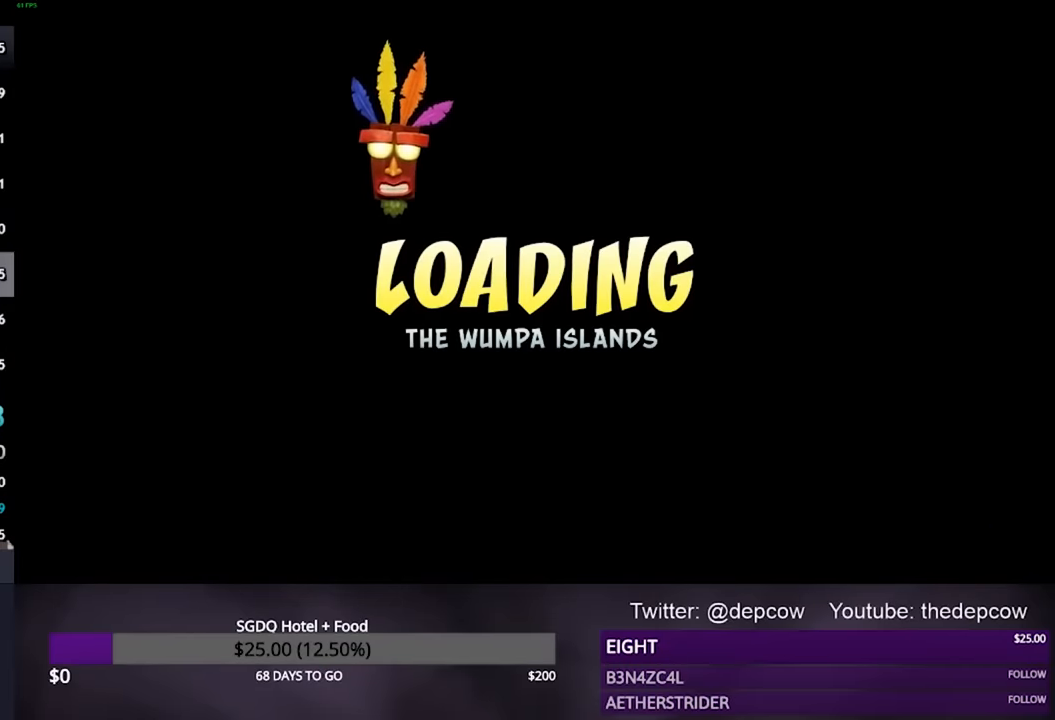
{"buttons": ["CROSS"], "left_stick": "center", "right_stick": "center", "events": [[467, "CROSS", "down"]]}
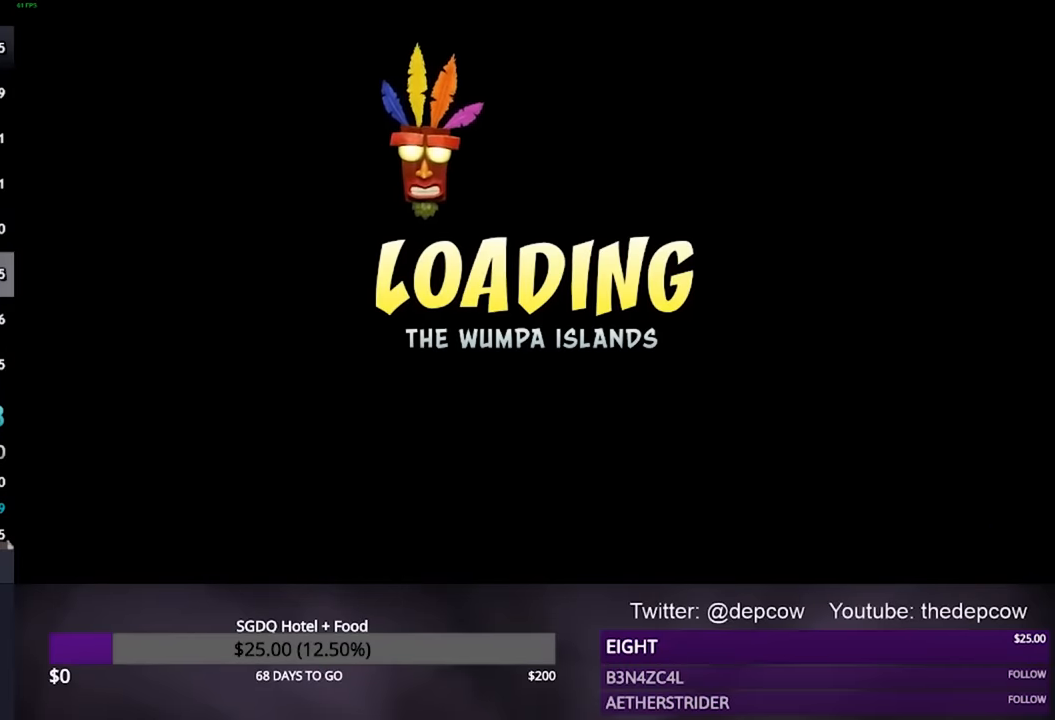
{"buttons": ["CROSS"], "left_stick": "center", "right_stick": "center", "events": [[67, "CROSS", "up"], [133, "CROSS", "down"], [200, "CROSS", "up"], [267, "CROSS", "down"], [333, "CROSS", "up"], [500, "CROSS", "down"]]}
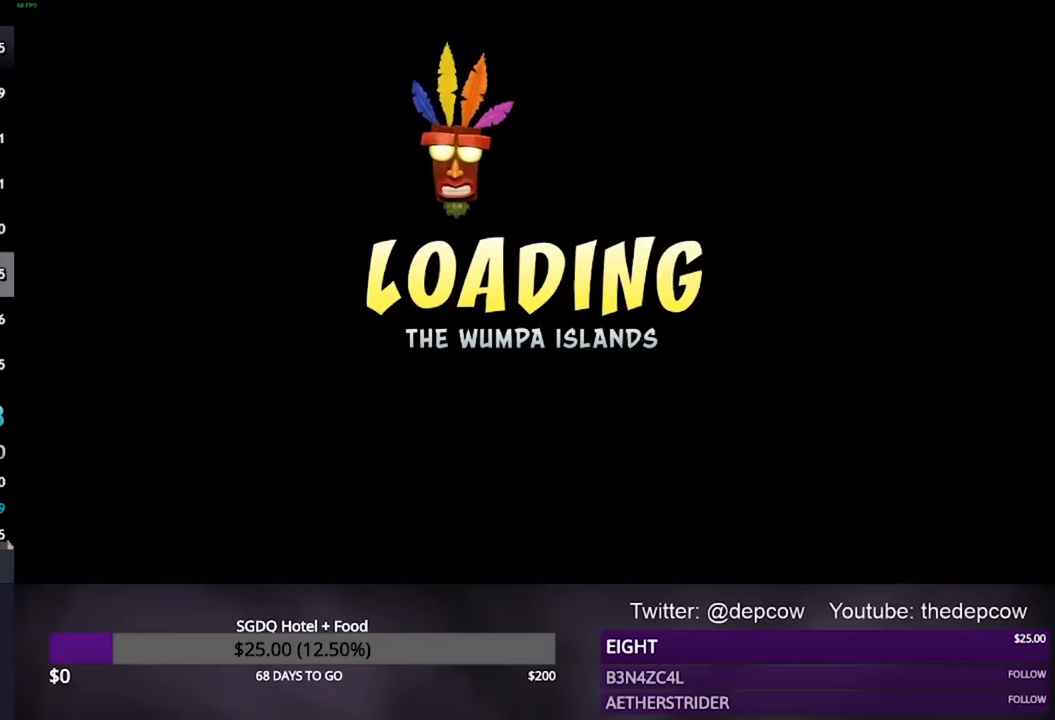
{"buttons": [], "left_stick": "center", "right_stick": "center", "events": [[367, "CROSS", "up"], [433, "CROSS", "down"], [467, "CROSS", "up"]]}
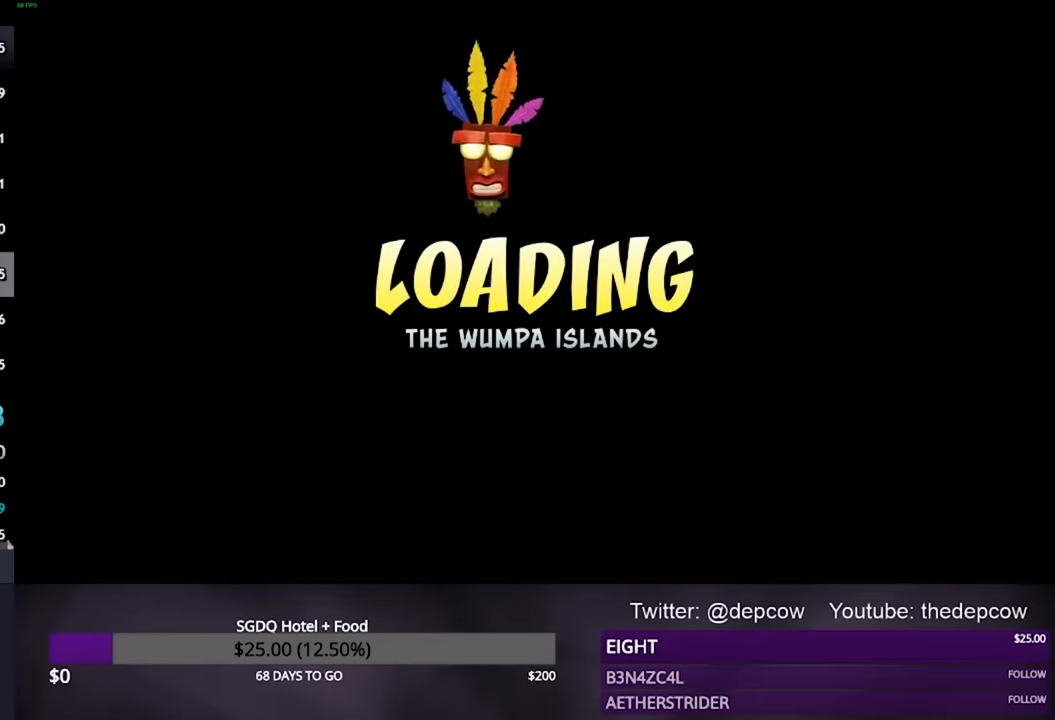
{"buttons": [], "left_stick": "center", "right_stick": "center", "events": [[33, "CROSS", "down"], [100, "CROSS", "up"], [167, "CROSS", "down"], [233, "CROSS", "up"], [300, "CROSS", "down"], [500, "CROSS", "up"]]}
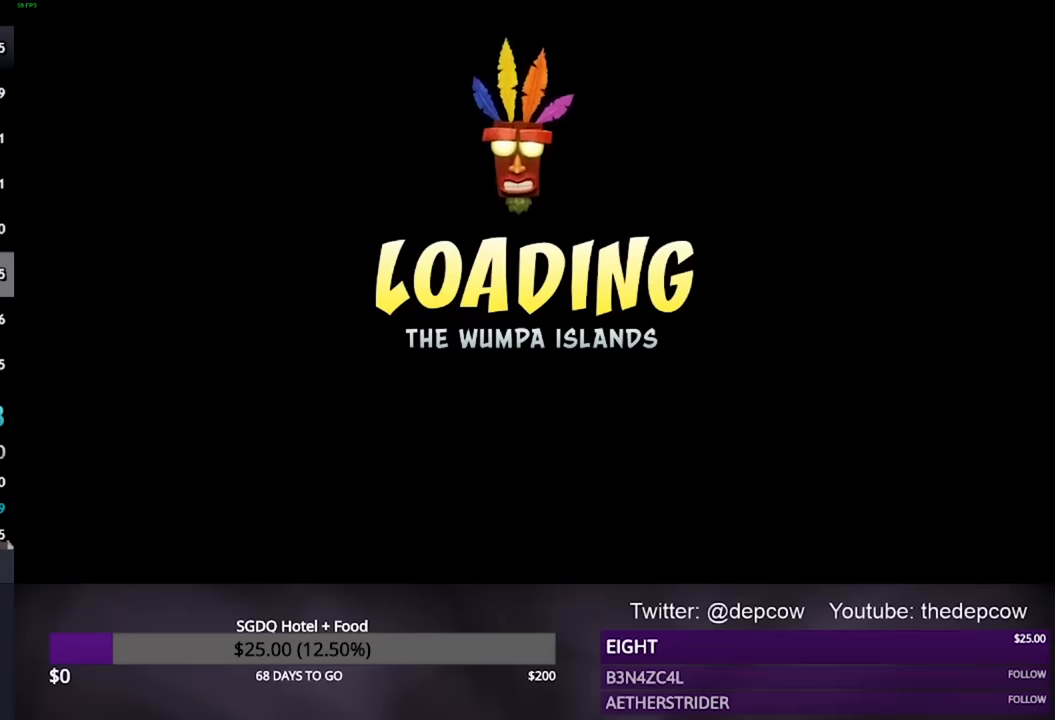
{"buttons": ["CROSS"], "left_stick": "center", "right_stick": "center", "events": [[67, "CROSS", "down"], [133, "CROSS", "up"], [200, "CROSS", "down"], [300, "CROSS", "up"], [367, "CROSS", "down"], [433, "CROSS", "up"], [500, "CROSS", "down"]]}
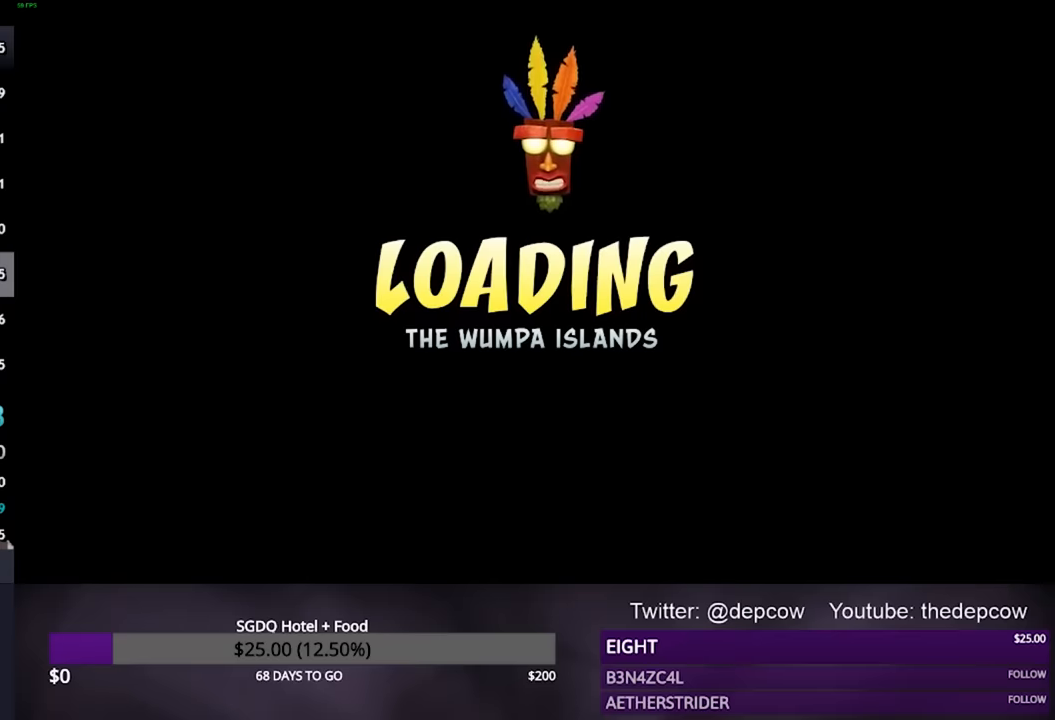
{"buttons": [], "left_stick": "center", "right_stick": "center", "events": [[67, "CROSS", "up"], [133, "CROSS", "down"], [200, "CROSS", "up"], [267, "CROSS", "down"], [467, "CROSS", "up"]]}
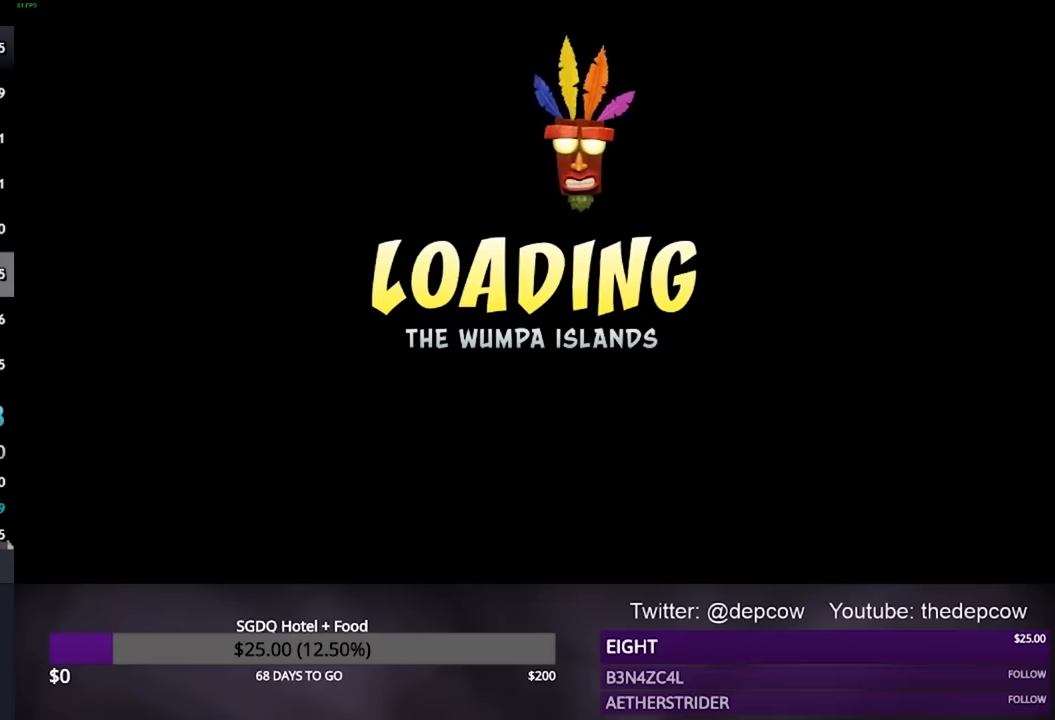
{"buttons": [], "left_stick": "center", "right_stick": "center", "events": [[33, "CROSS", "down"], [100, "CROSS", "up"], [167, "CROSS", "down"], [233, "CROSS", "up"]]}
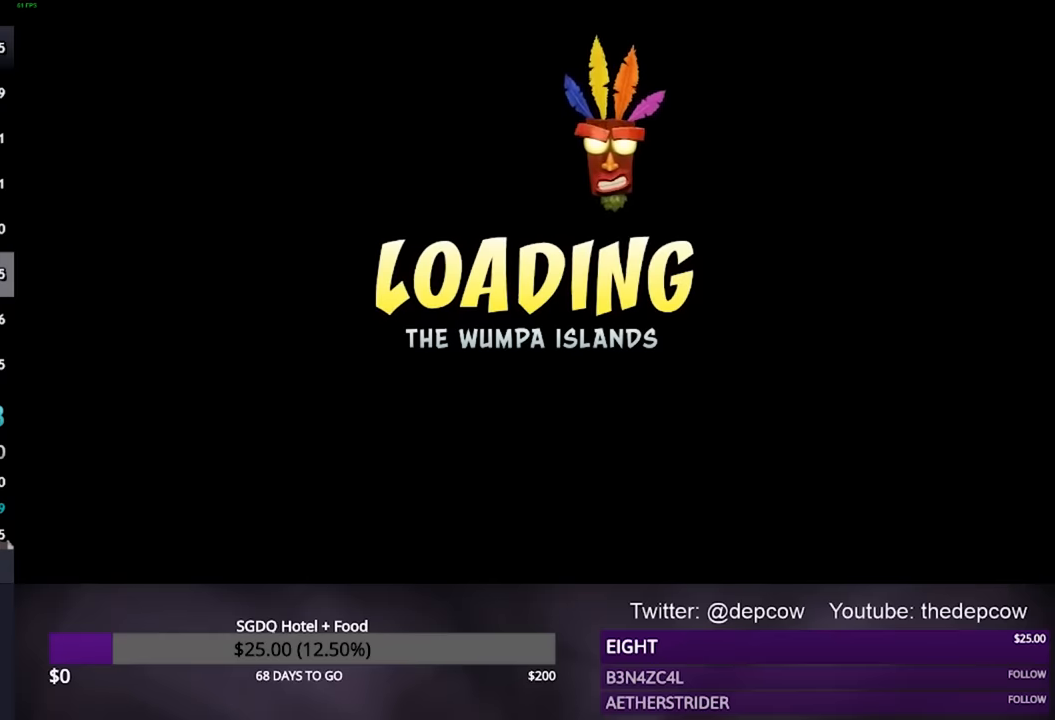
{"buttons": [], "left_stick": "center", "right_stick": "center", "events": []}
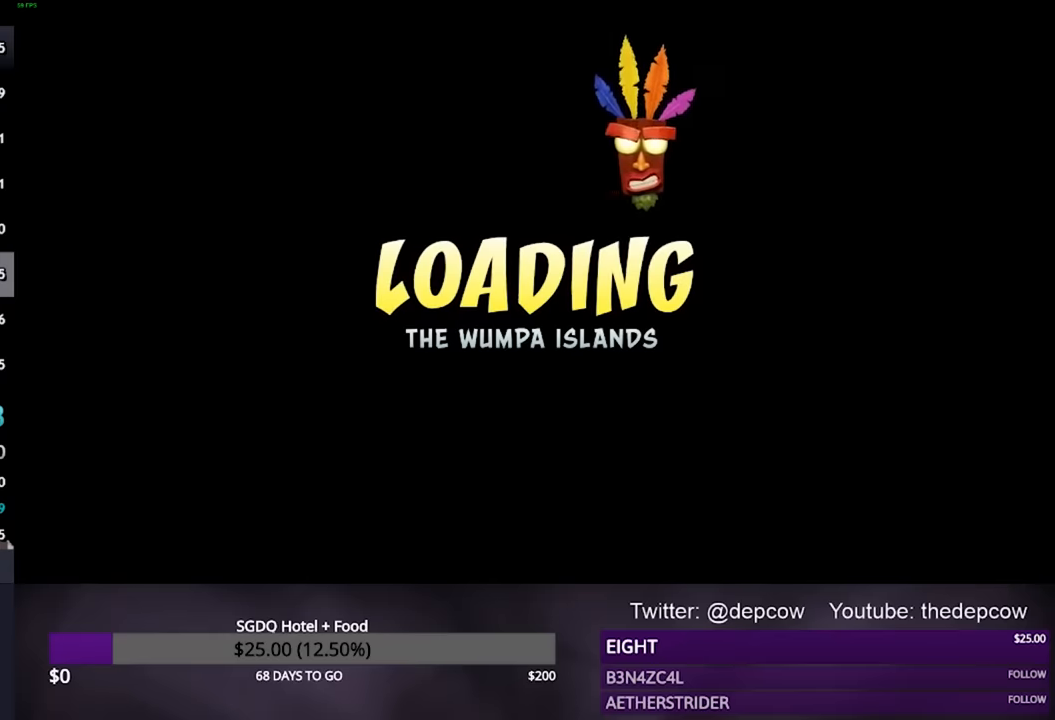
{"buttons": ["CROSS"], "left_stick": "center", "right_stick": "center", "events": [[133, "CROSS", "down"], [300, "CROSS", "up"], [333, "CROSS", "down"], [400, "CROSS", "up"], [467, "CROSS", "down"]]}
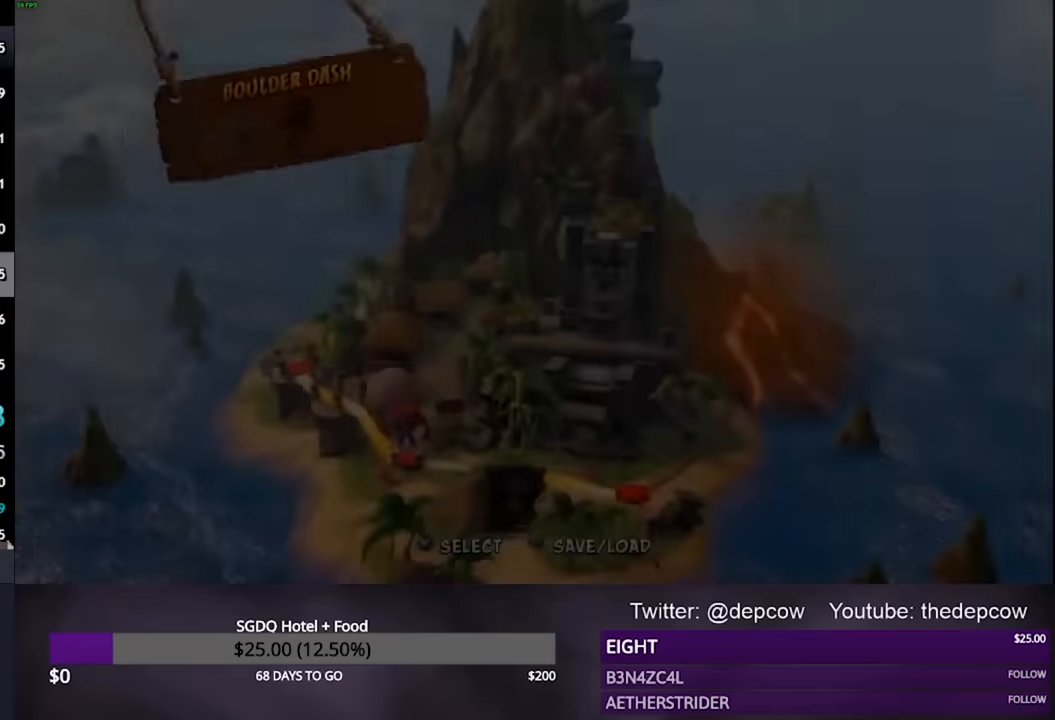
{"buttons": [], "left_stick": "center", "right_stick": "center", "events": [[33, "CROSS", "up"], [100, "CROSS", "down"], [233, "CROSS", "up"], [300, "CROSS", "down"], [467, "CROSS", "up"]]}
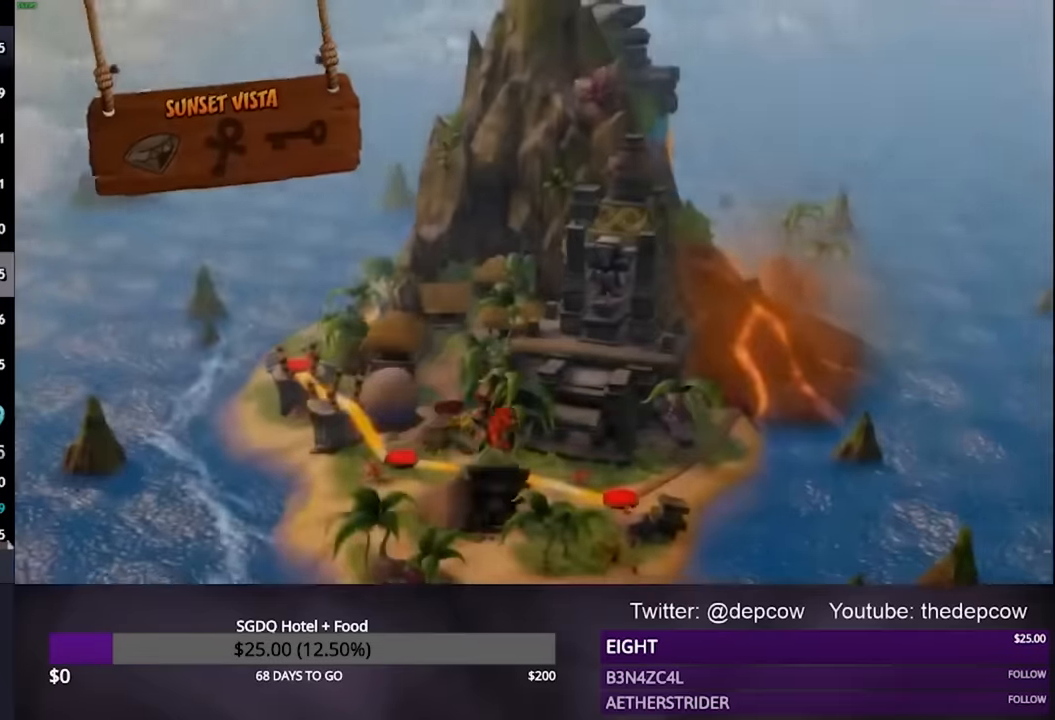
{"buttons": [], "left_stick": "center", "right_stick": "center", "events": [[33, "CROSS", "down"], [167, "CROSS", "up"], [233, "CROSS", "down"], [267, "CROSS", "up"], [333, "CROSS", "down"], [400, "CROSS", "up"], [433, "CROSS", "down"], [500, "CROSS", "up"]]}
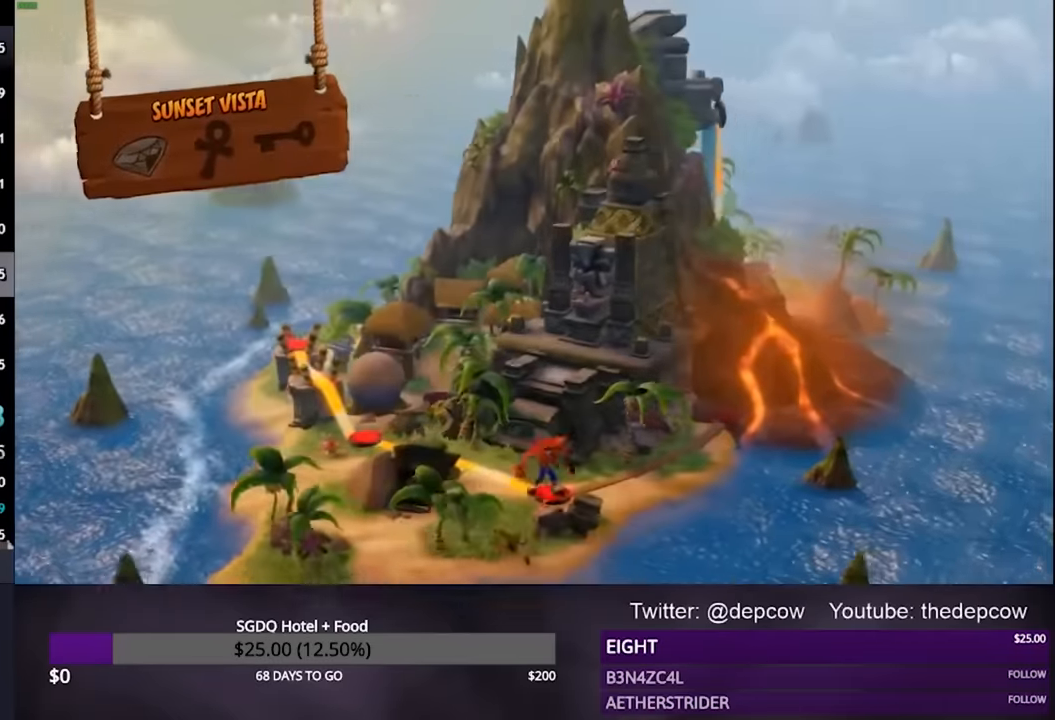
{"buttons": [], "left_stick": "center", "right_stick": "center", "events": [[33, "CROSS", "down"], [100, "CROSS", "up"], [133, "CROSS", "down"], [167, "CROSS", "up"], [233, "CROSS", "down"], [300, "CROSS", "up"]]}
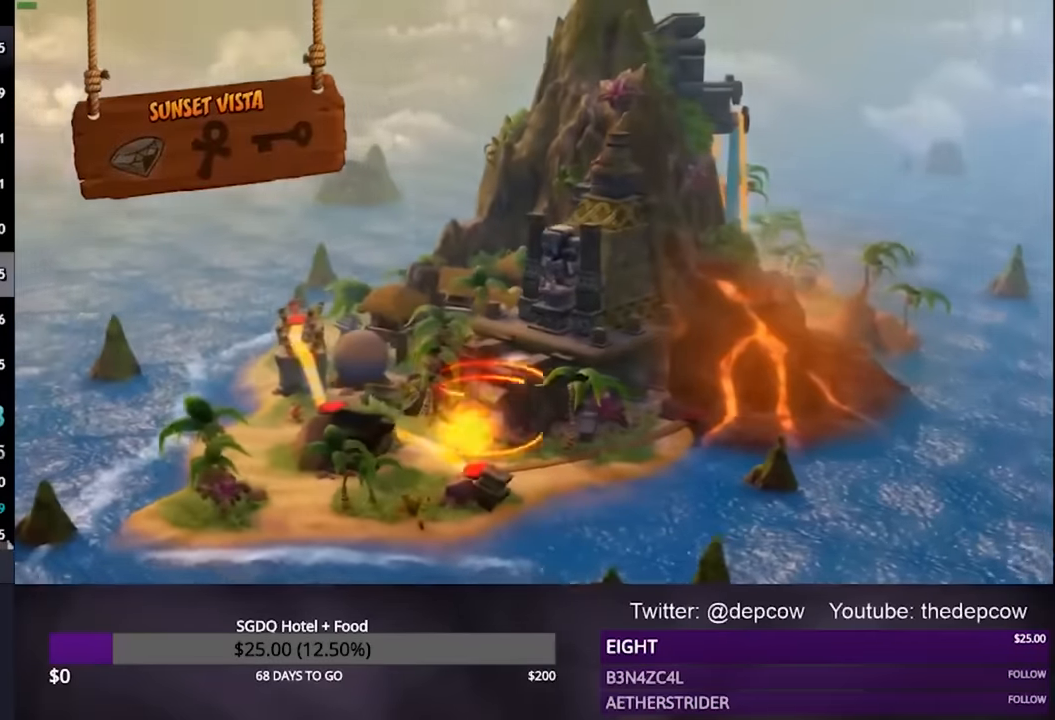
{"buttons": [], "left_stick": "center", "right_stick": "center", "events": []}
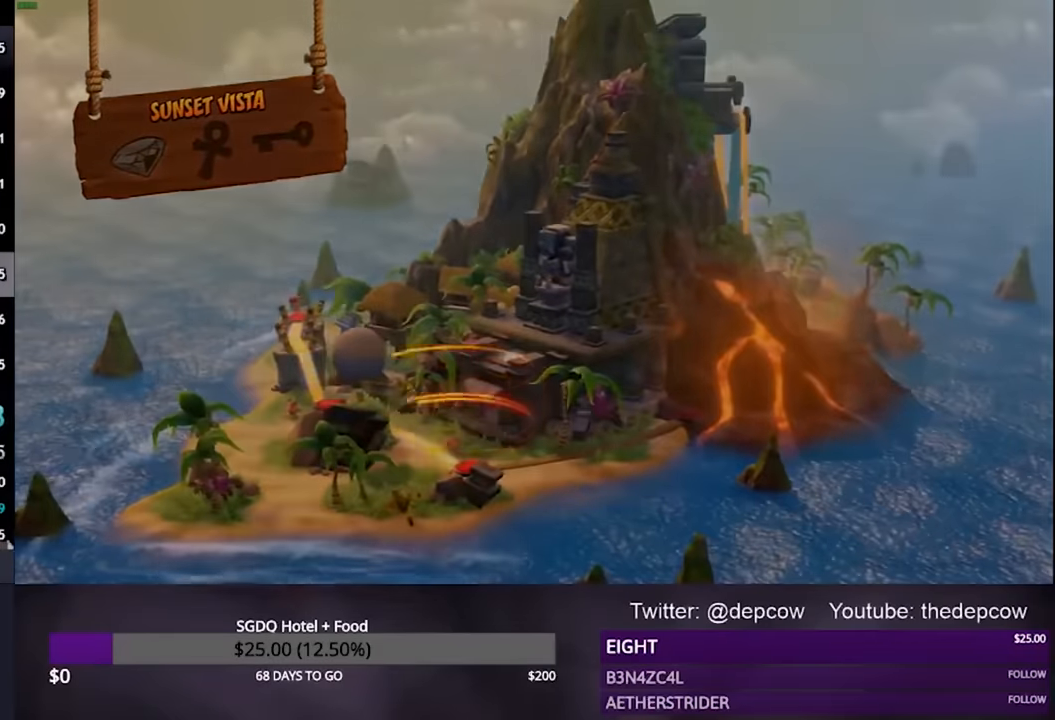
{"buttons": [], "left_stick": "center", "right_stick": "center", "events": []}
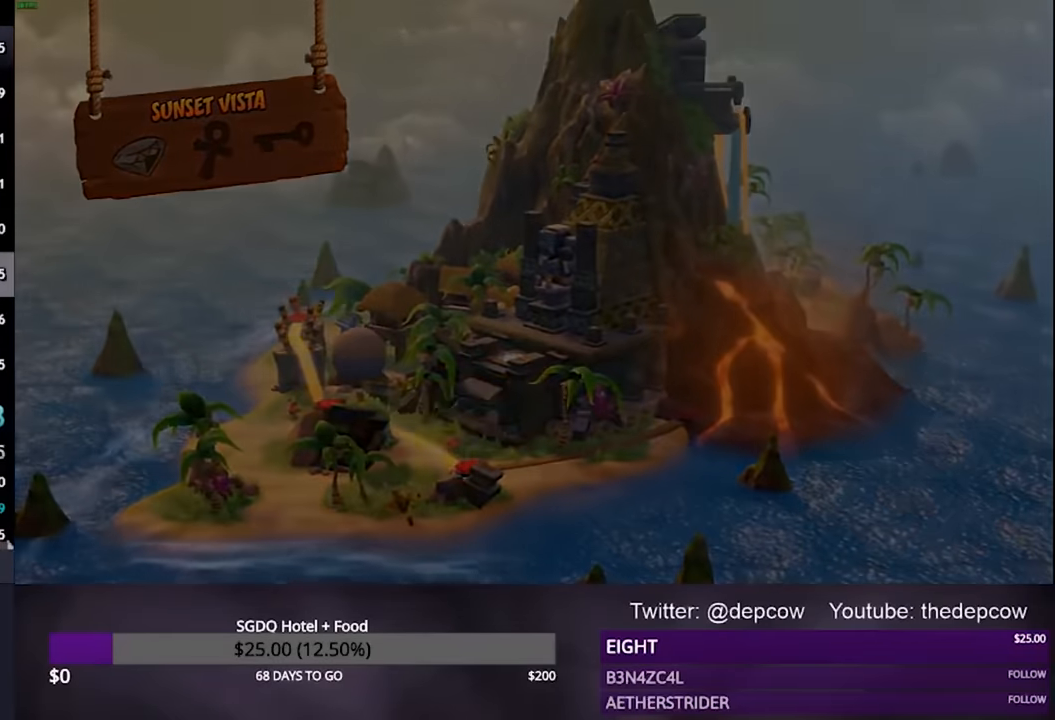
{"buttons": [], "left_stick": "center", "right_stick": "center", "events": []}
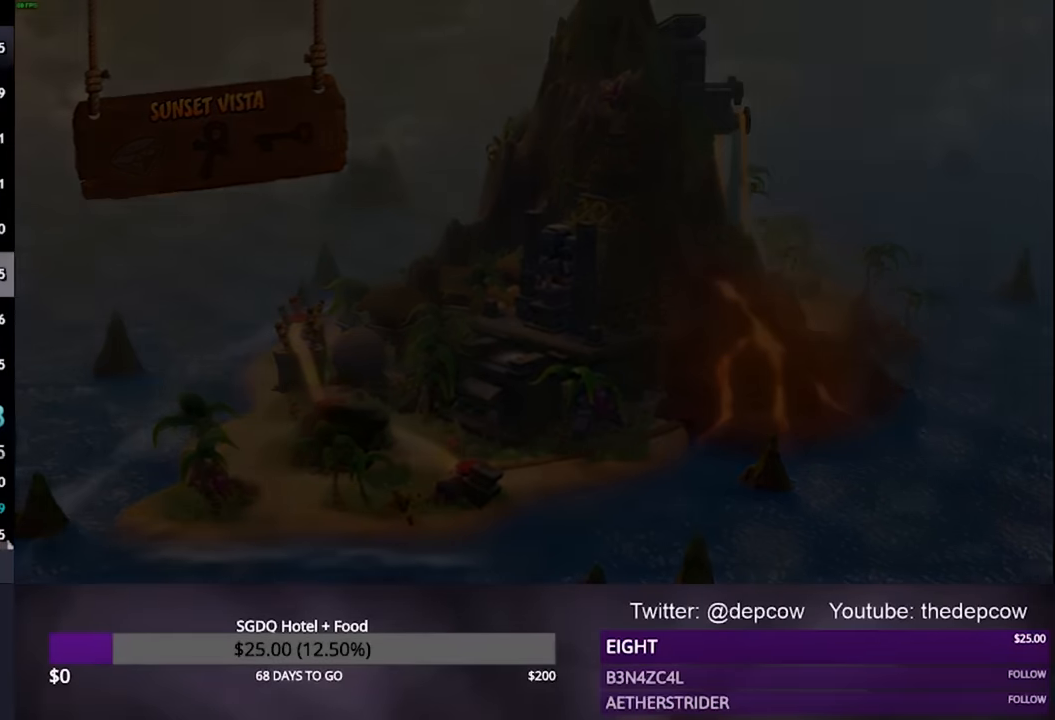
{"buttons": [], "left_stick": "center", "right_stick": "center", "events": []}
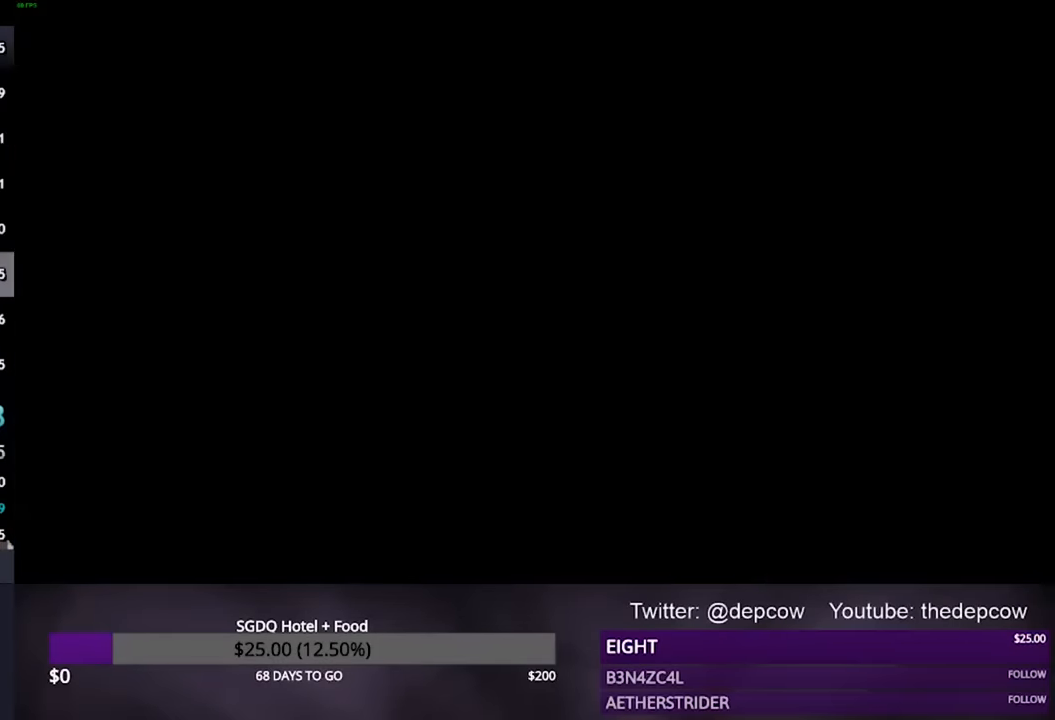
{"buttons": [], "left_stick": "center", "right_stick": "center", "events": []}
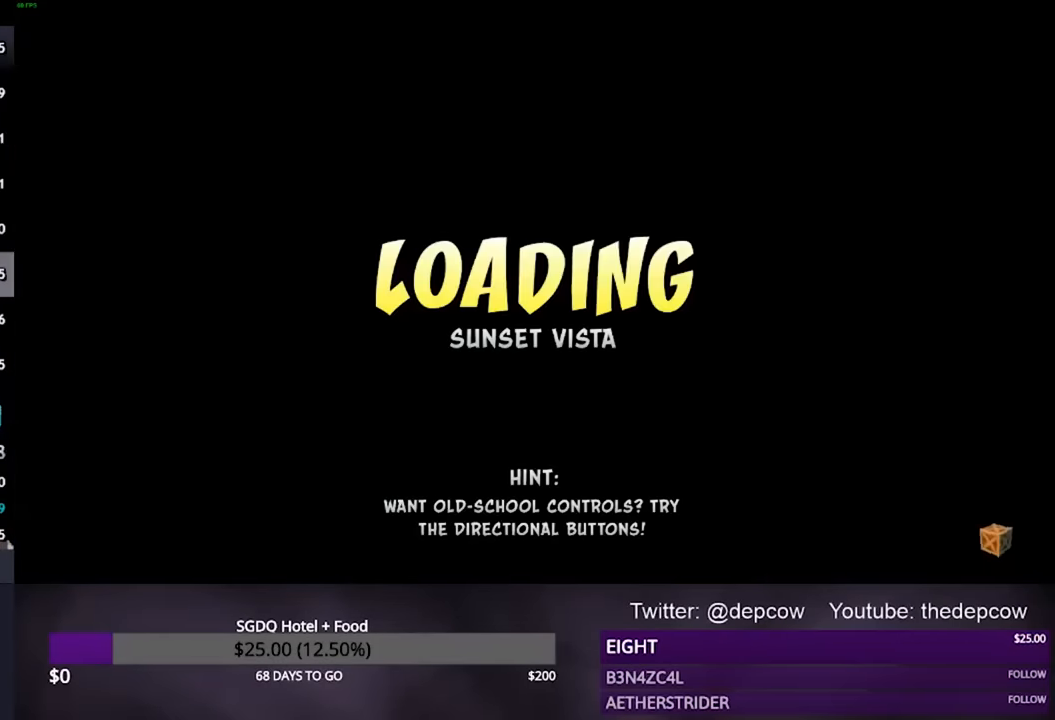
{"buttons": [], "left_stick": "center", "right_stick": "center", "events": []}
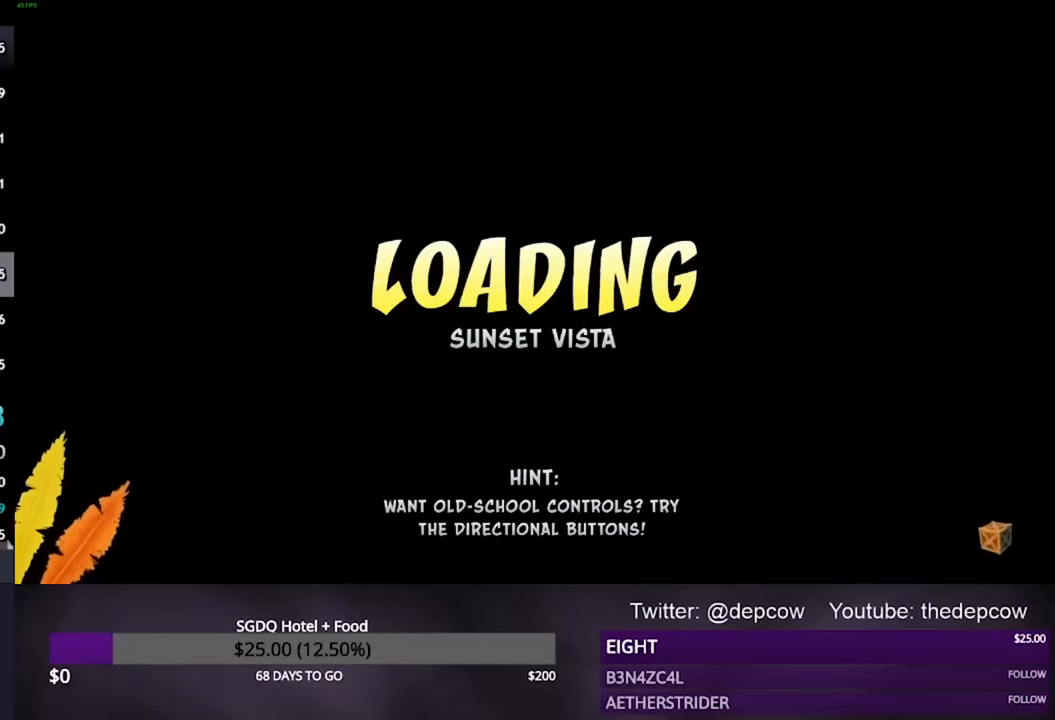
{"buttons": [], "left_stick": "center", "right_stick": "center", "events": []}
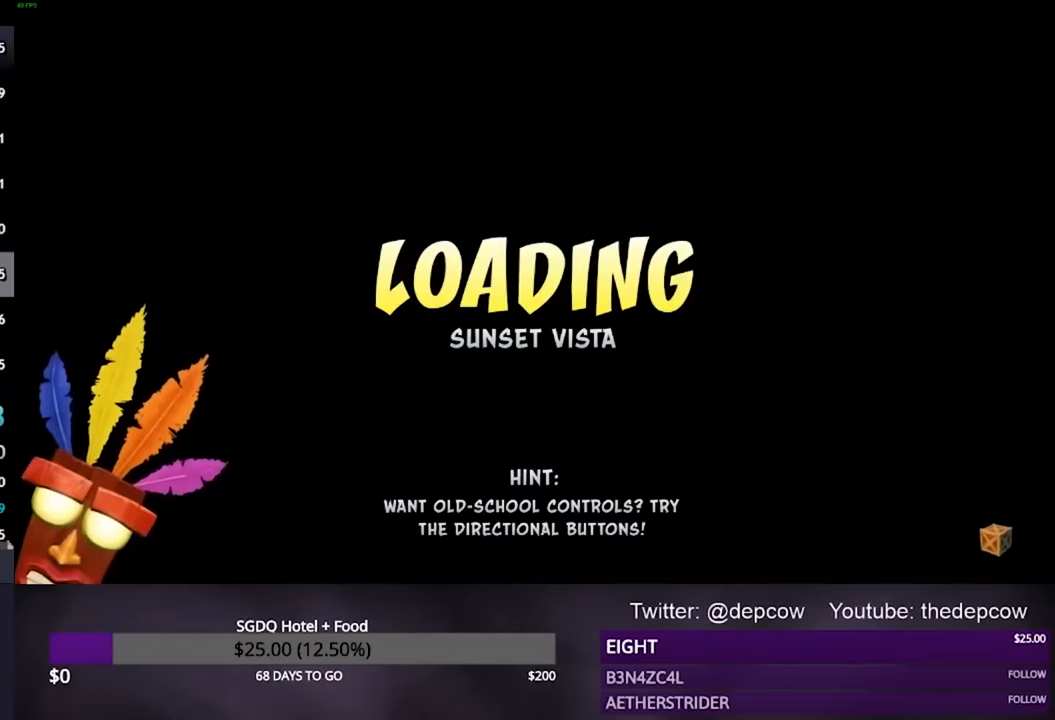
{"buttons": ["DPAD_RIGHT"], "left_stick": "center", "right_stick": "center", "events": [[367, "DPAD_RIGHT", "down"]]}
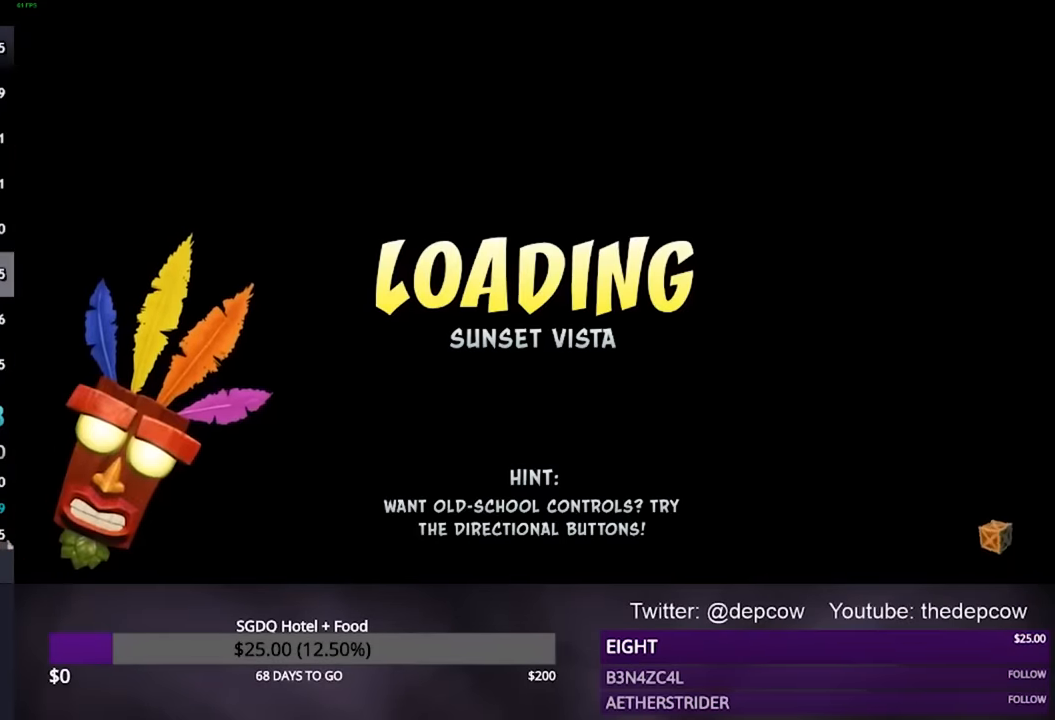
{"buttons": [], "left_stick": "center", "right_stick": "center", "events": [[267, "DPAD_RIGHT", "up"]]}
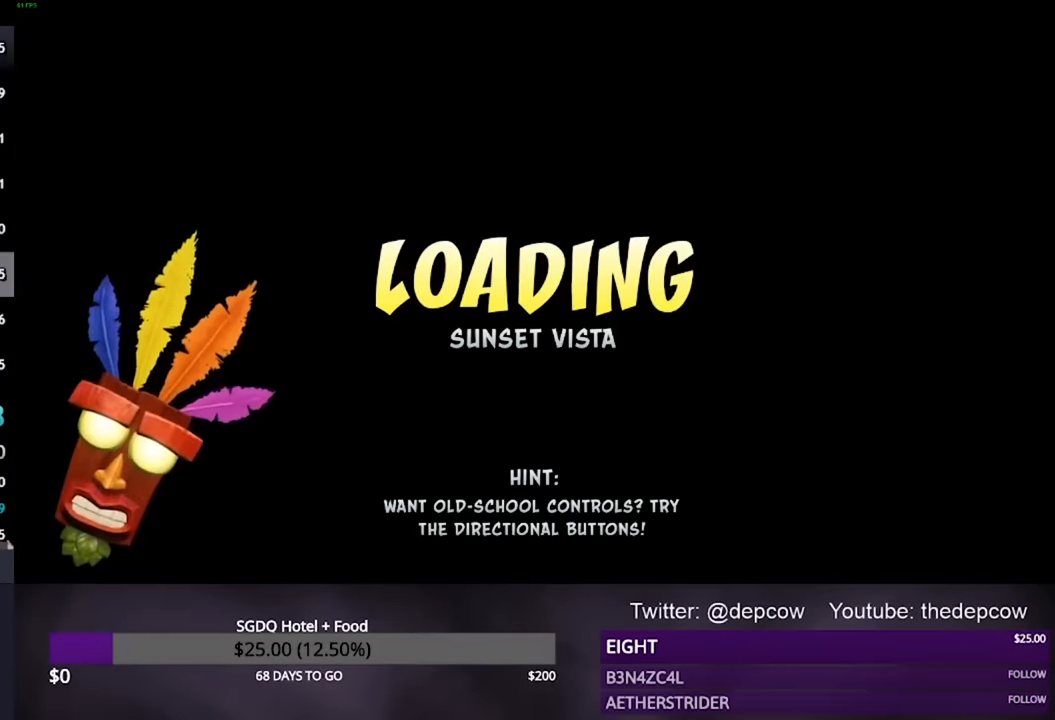
{"buttons": [], "left_stick": "center", "right_stick": "center", "events": []}
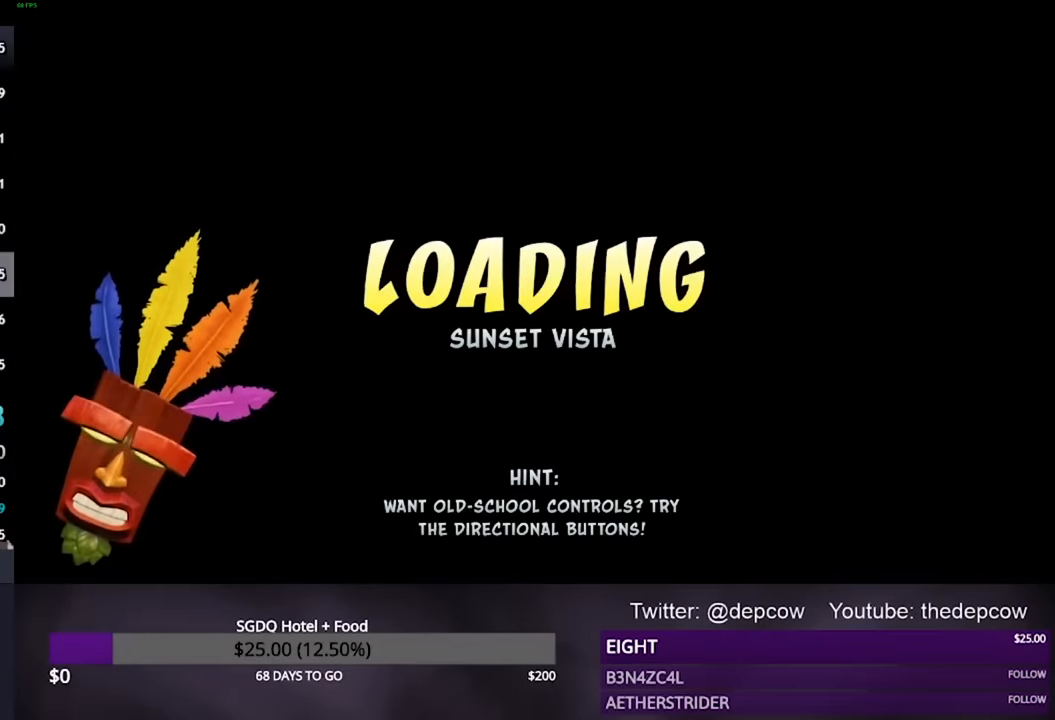
{"buttons": [], "left_stick": "center", "right_stick": "center", "events": []}
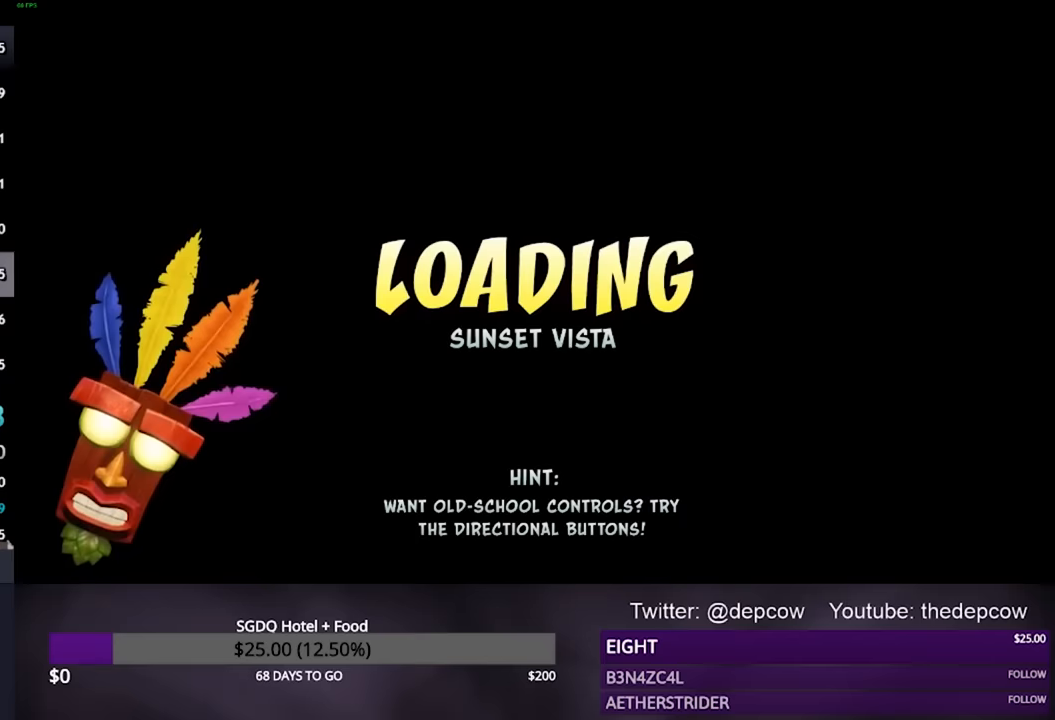
{"buttons": ["DPAD_RIGHT"], "left_stick": "center", "right_stick": "center", "events": [[133, "DPAD_RIGHT", "down"]]}